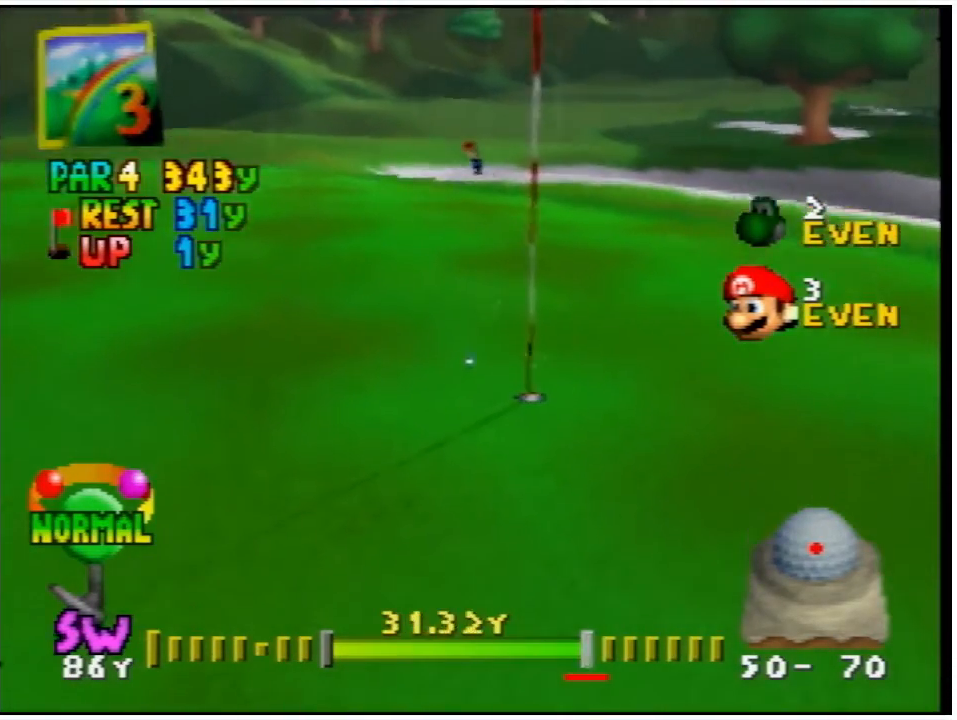
Gameplay with a controller (Nintendo layout); each line is a JSON object with the inputs held at the frame after it. "events" lists button and stick changes between this image and that frame as [ms after this image, input, new state], when the widget could be followed in between. Not read: L3 R3.
{"buttons": ["L1"], "left_stick": "center", "events": [[400, "L1", "down"]]}
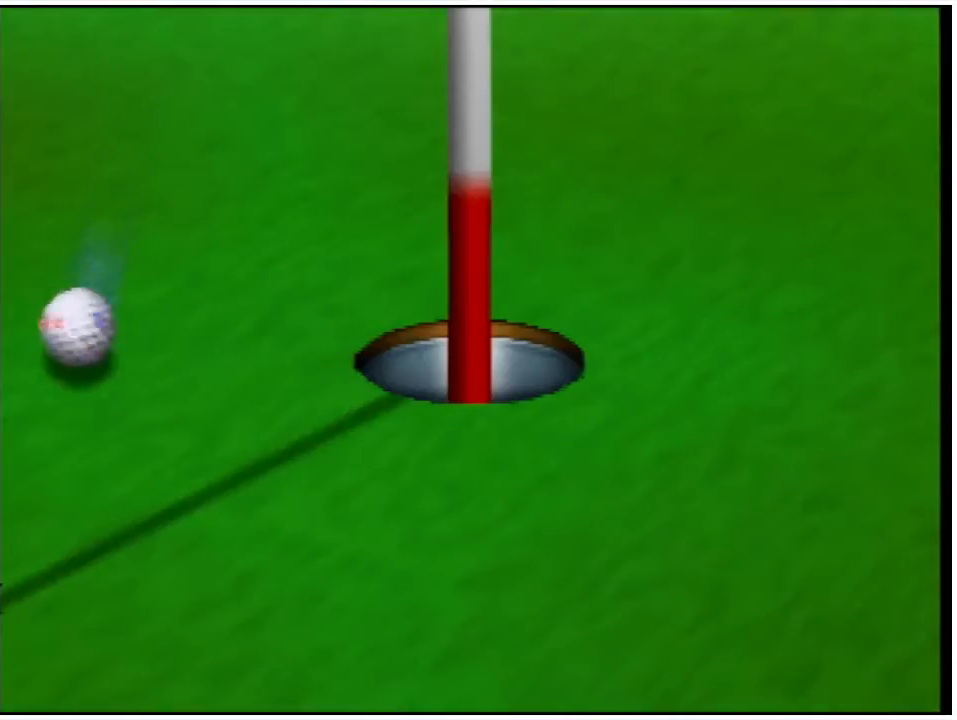
{"buttons": ["L1"], "left_stick": "center", "events": []}
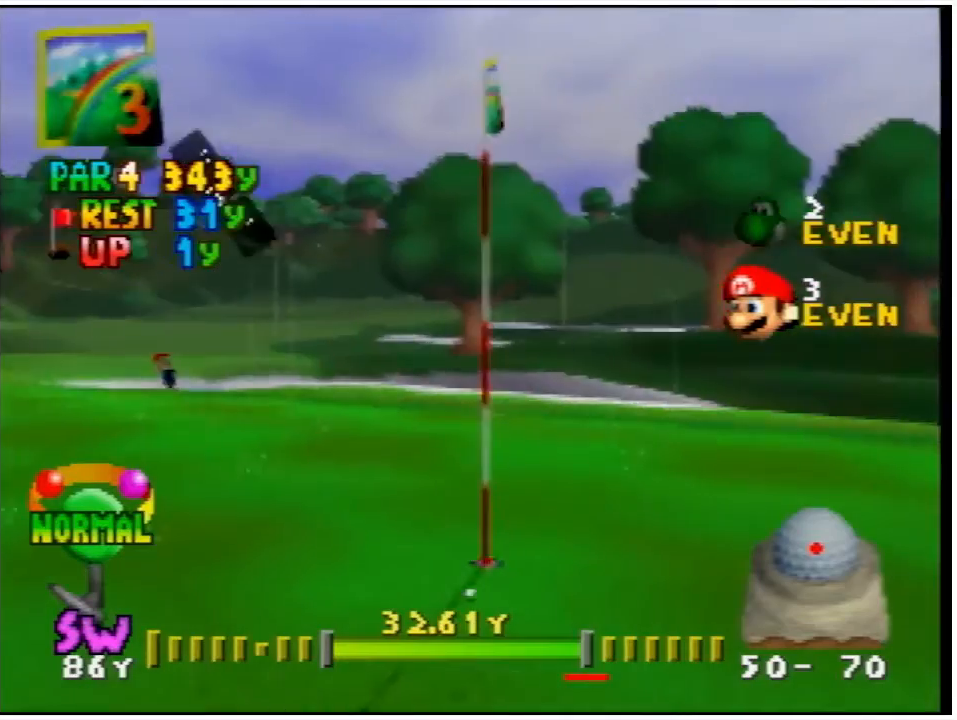
{"buttons": [], "left_stick": "center", "events": [[167, "L1", "up"]]}
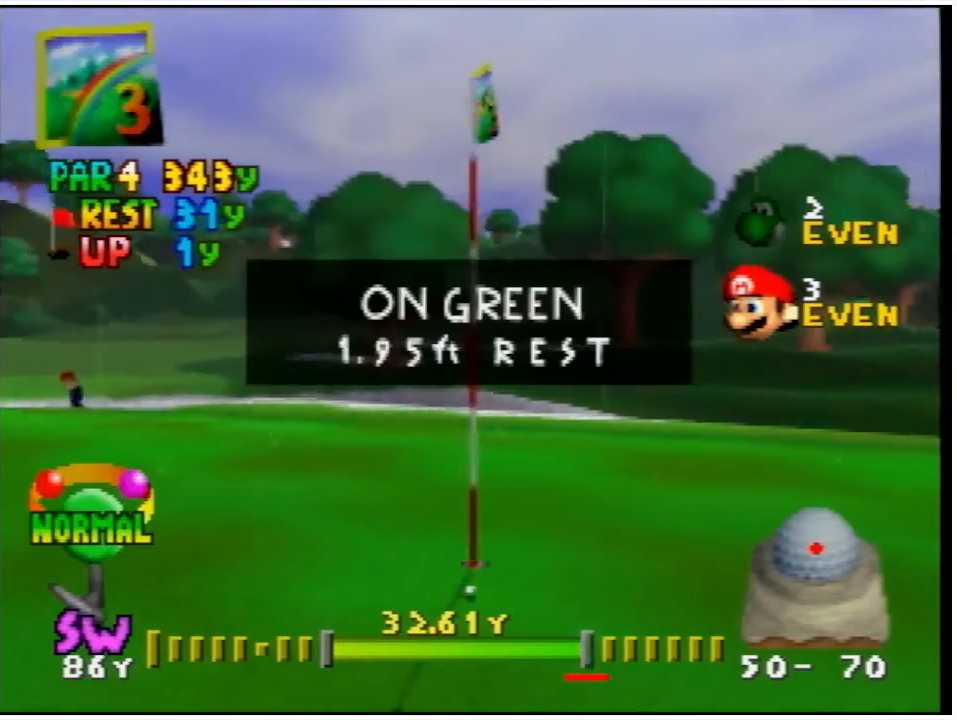
{"buttons": [], "left_stick": "center", "events": []}
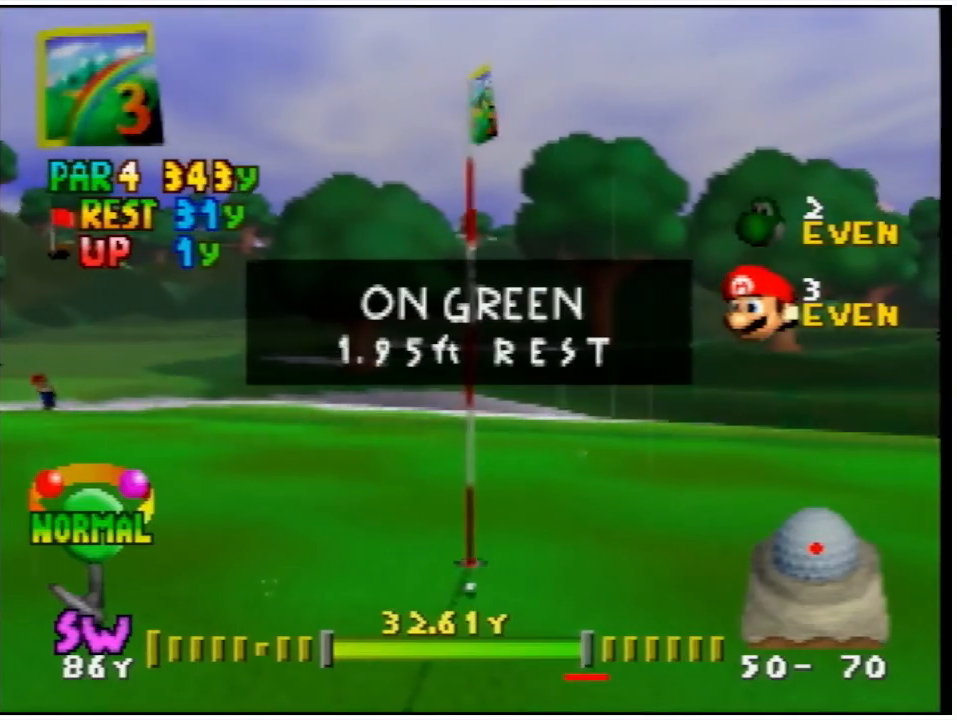
{"buttons": [], "left_stick": "center", "events": []}
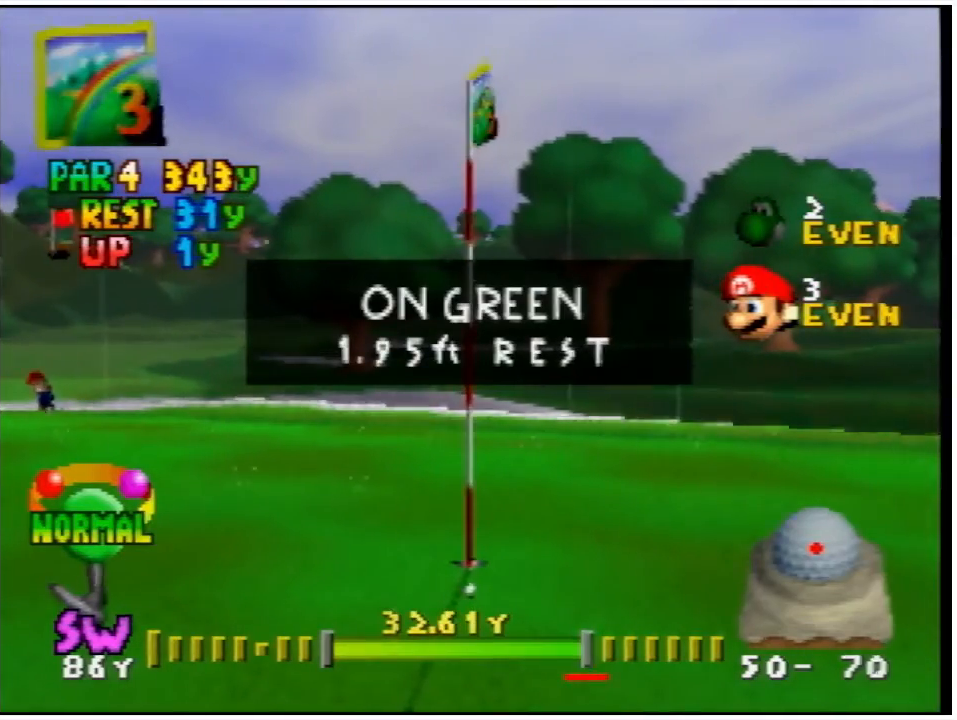
{"buttons": [], "left_stick": "center", "events": []}
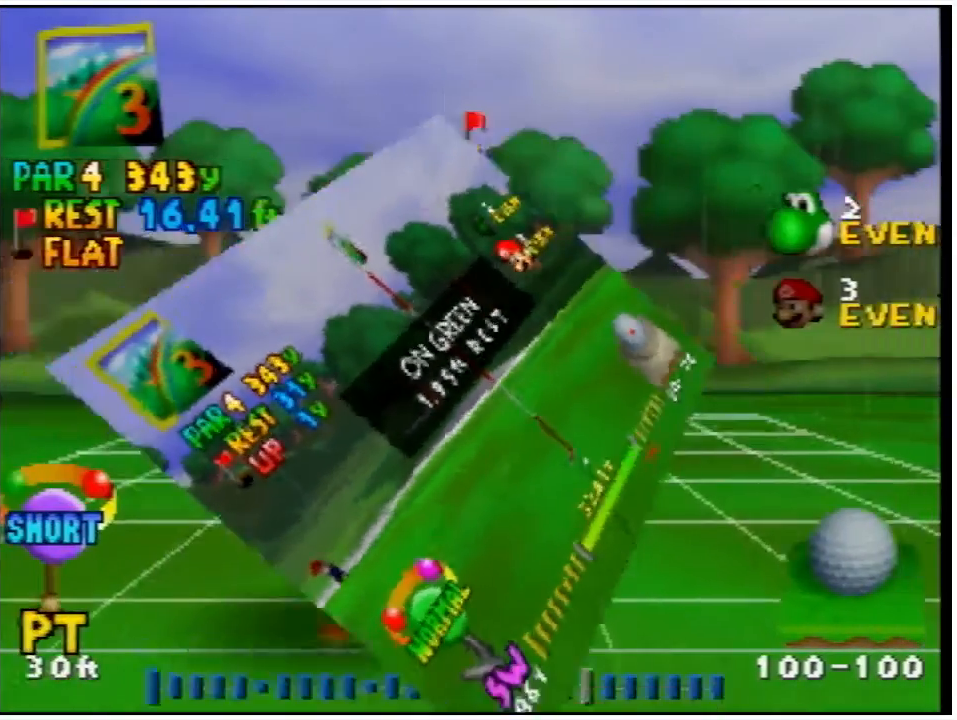
{"buttons": [], "left_stick": "center", "events": []}
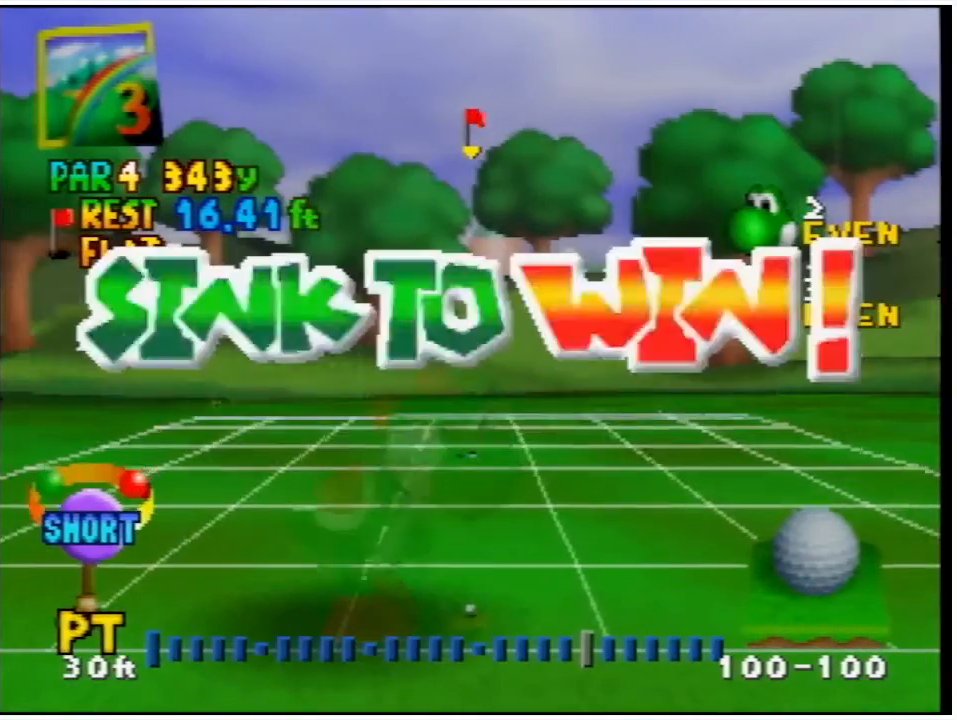
{"buttons": [], "left_stick": "center", "events": []}
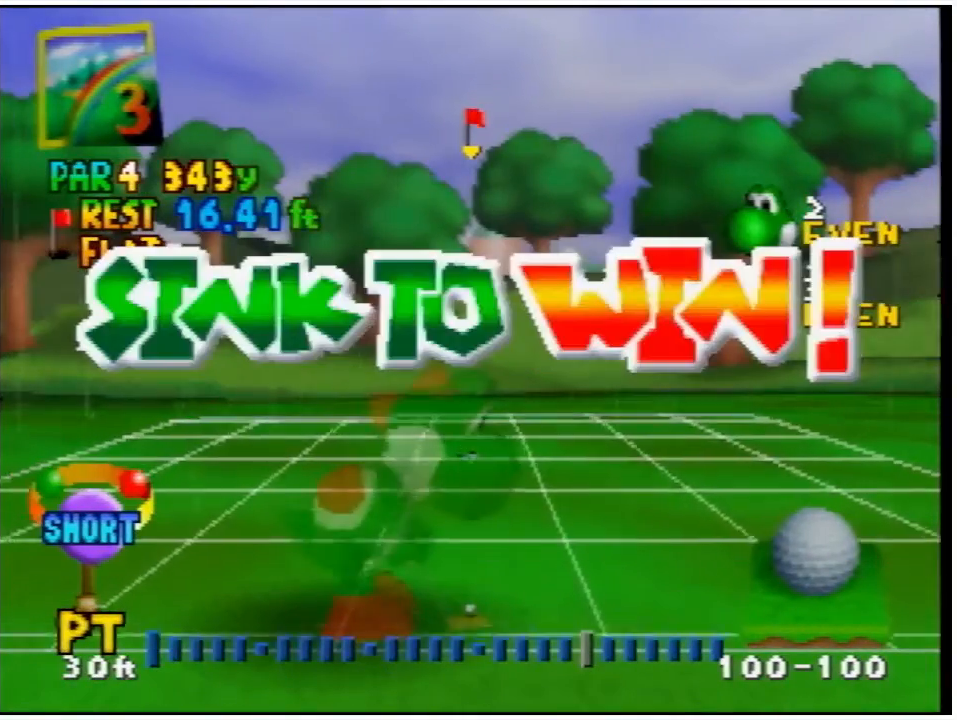
{"buttons": [], "left_stick": "center", "events": [[233, "A", "down"], [400, "A", "up"]]}
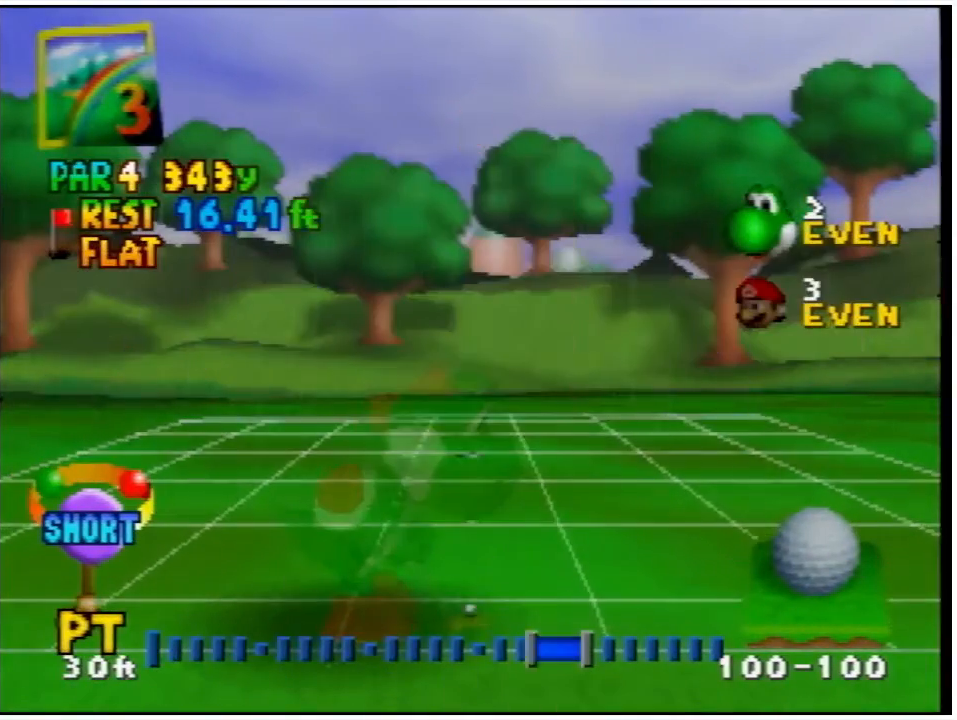
{"buttons": [], "left_stick": "center", "events": []}
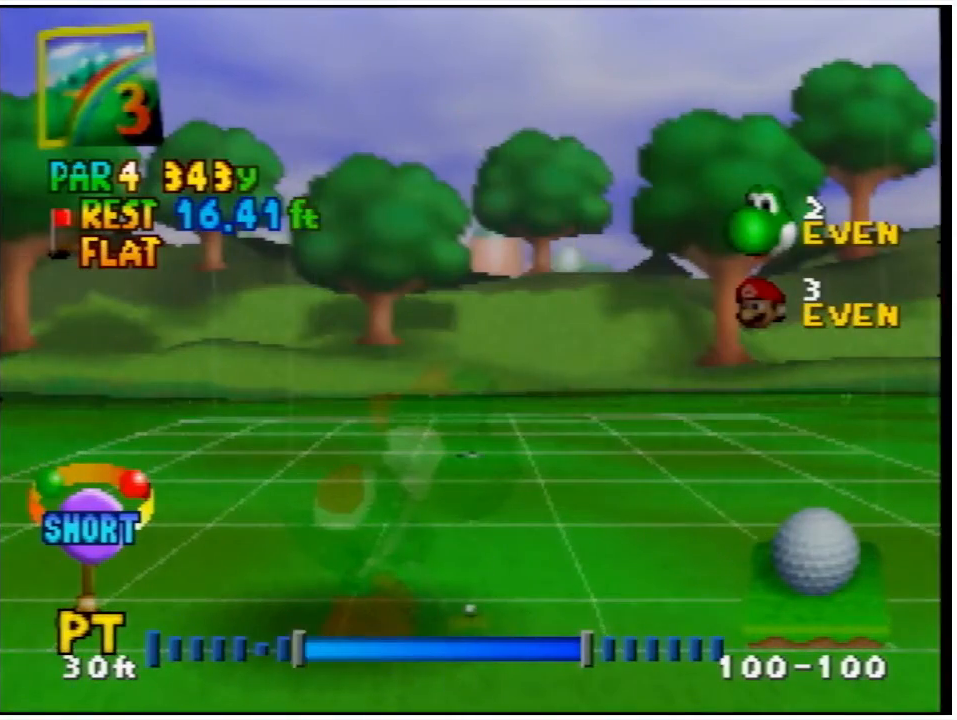
{"buttons": [], "left_stick": "center", "events": [[133, "A", "down"], [200, "A", "up"]]}